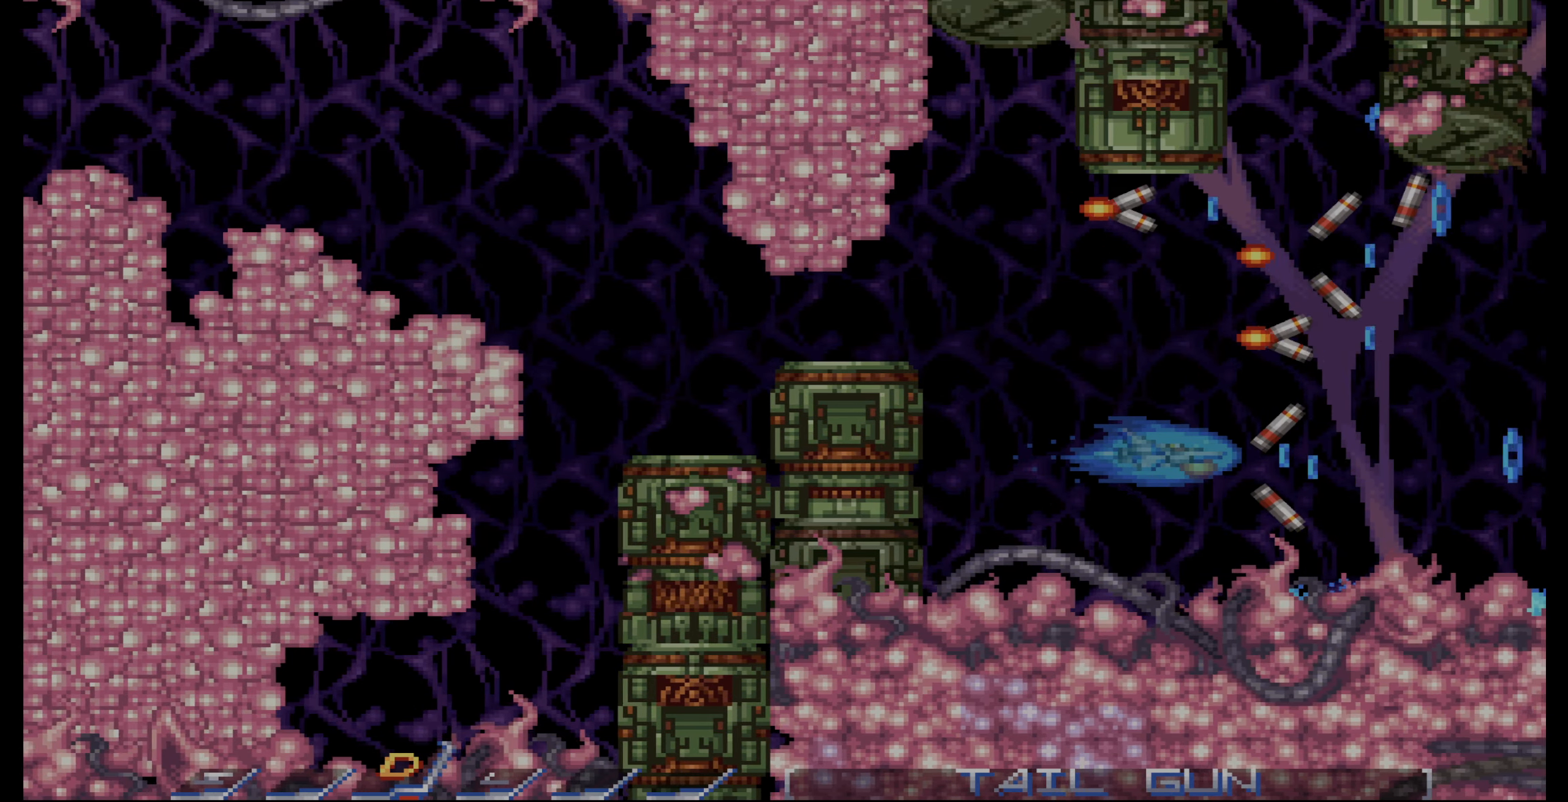
Gameplay with a controller (PlayStation layout); each line is a JSON object with the inputs held at the frame after it. "events" lists button and stick changes between this image and that frame as [ms after this image, input, new state], when the widget could be followed in between. Not read: L3 R3.
{"buttons": [], "events": [[50, "CROSS", "down"], [83, "DPAD_LEFT", "down"], [133, "DPAD_LEFT", "up"], [200, "CROSS", "up"]]}
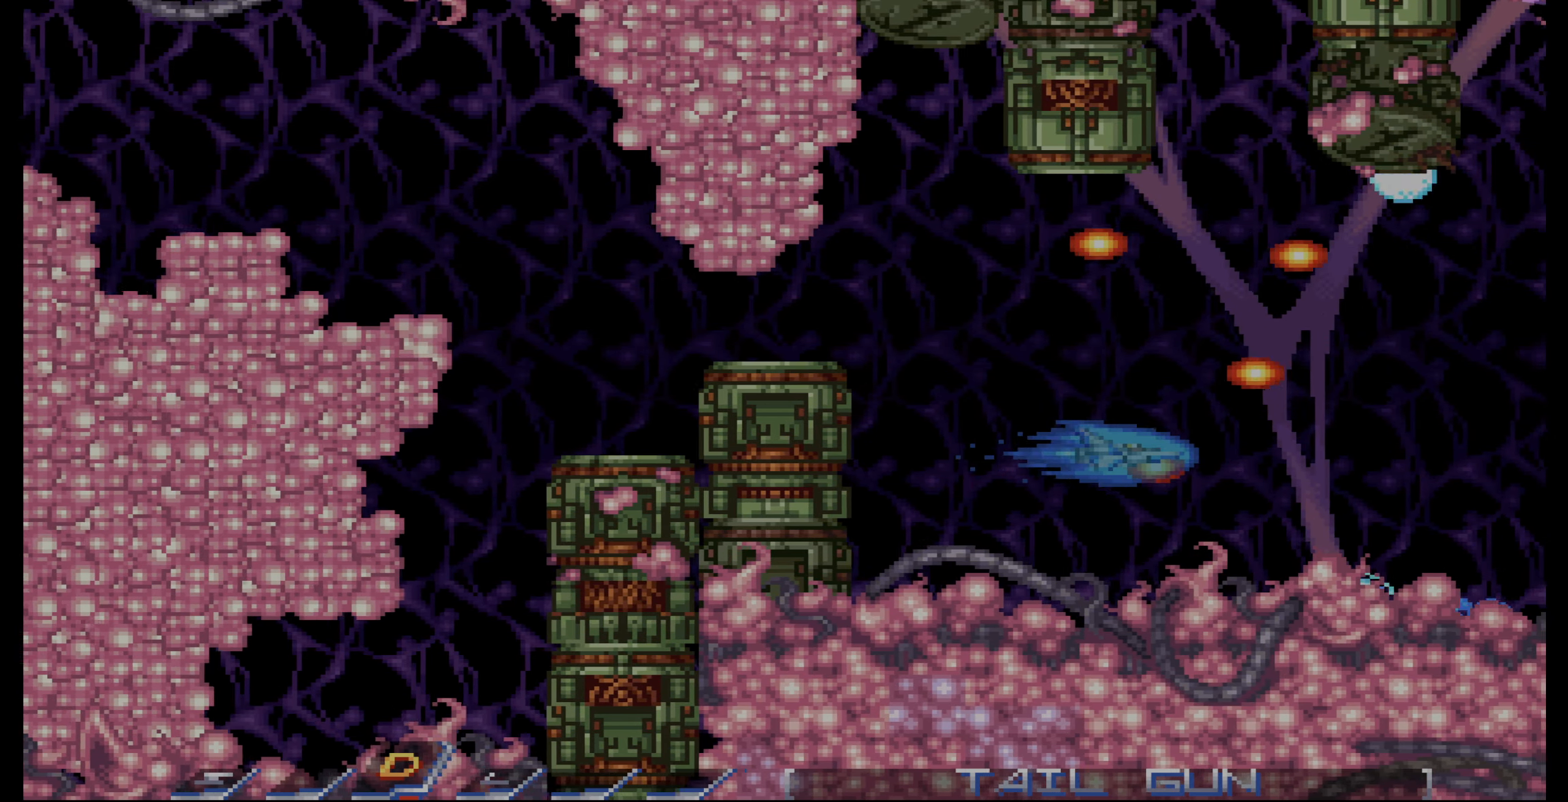
{"buttons": [], "events": [[133, "DPAD_UP", "down"], [167, "DPAD_LEFT", "down"], [233, "DPAD_LEFT", "up"], [267, "DPAD_UP", "up"]]}
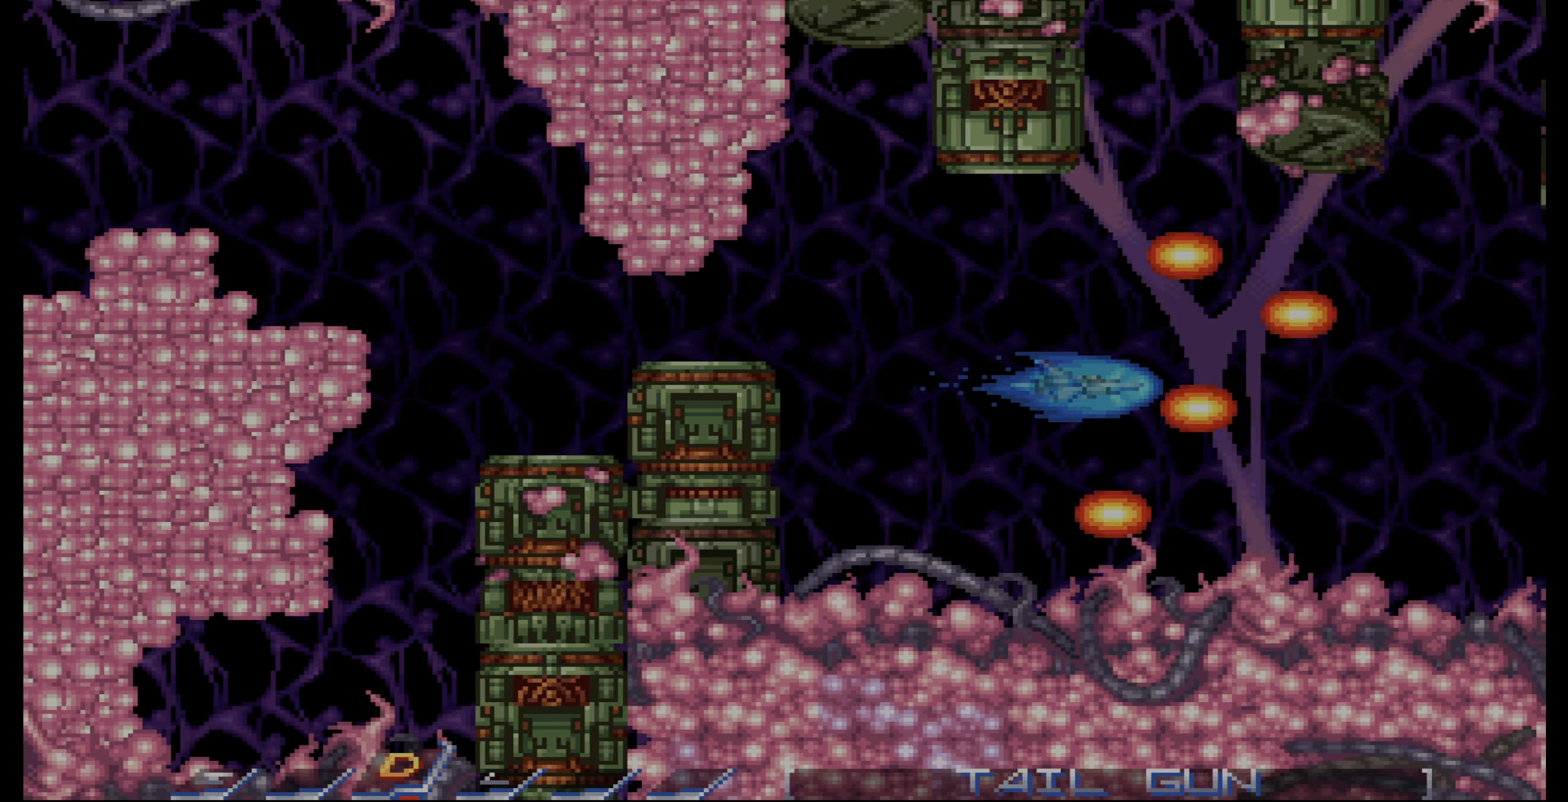
{"buttons": [], "events": []}
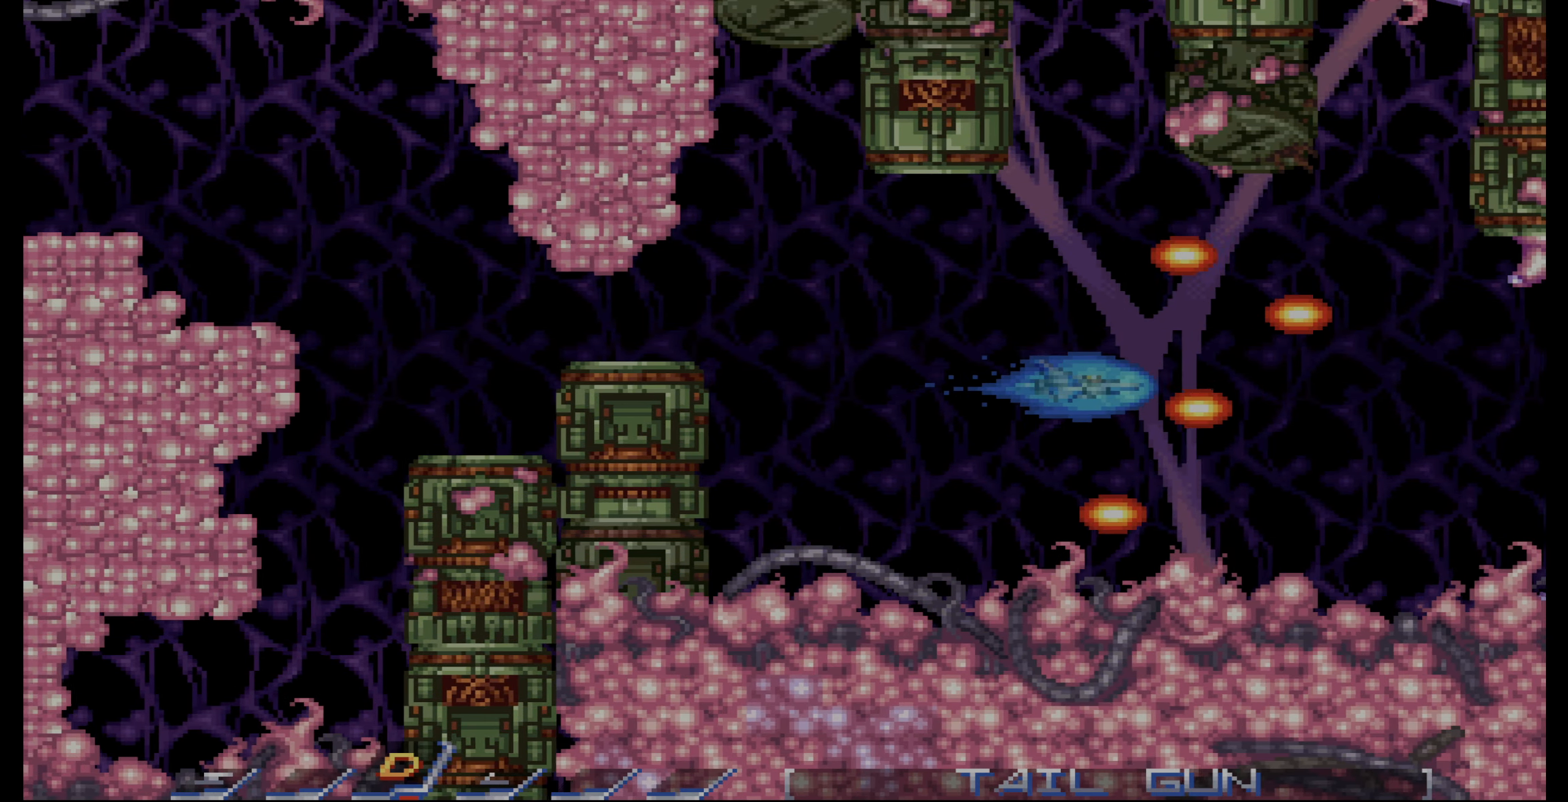
{"buttons": ["CROSS"], "events": [[250, "DPAD_RIGHT", "down"], [300, "CROSS", "down"], [317, "DPAD_RIGHT", "up"]]}
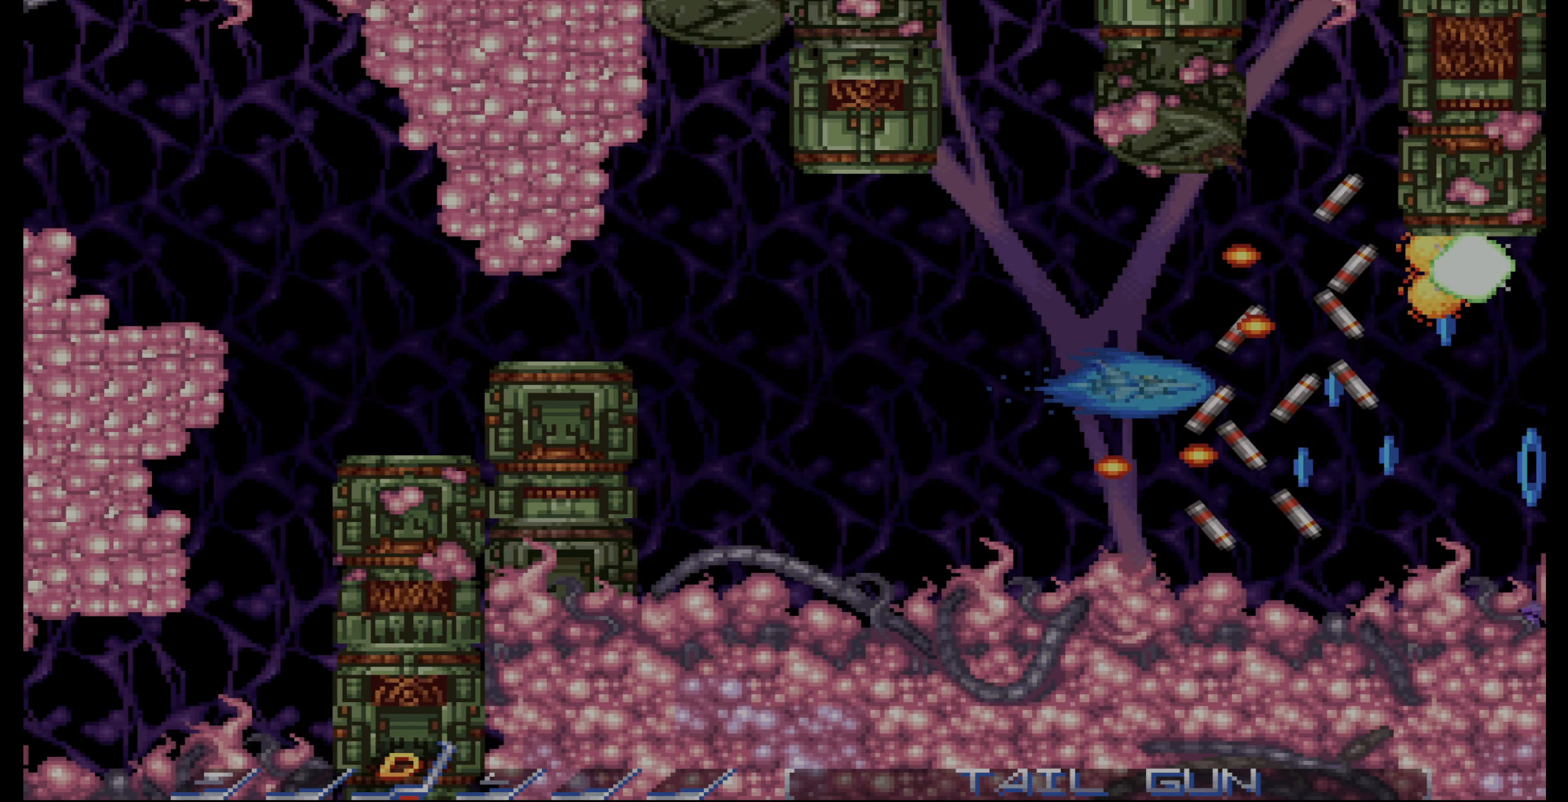
{"buttons": ["DPAD_RIGHT"], "events": [[200, "DPAD_LEFT", "down"], [317, "CROSS", "up"], [333, "DPAD_LEFT", "up"], [483, "DPAD_RIGHT", "down"]]}
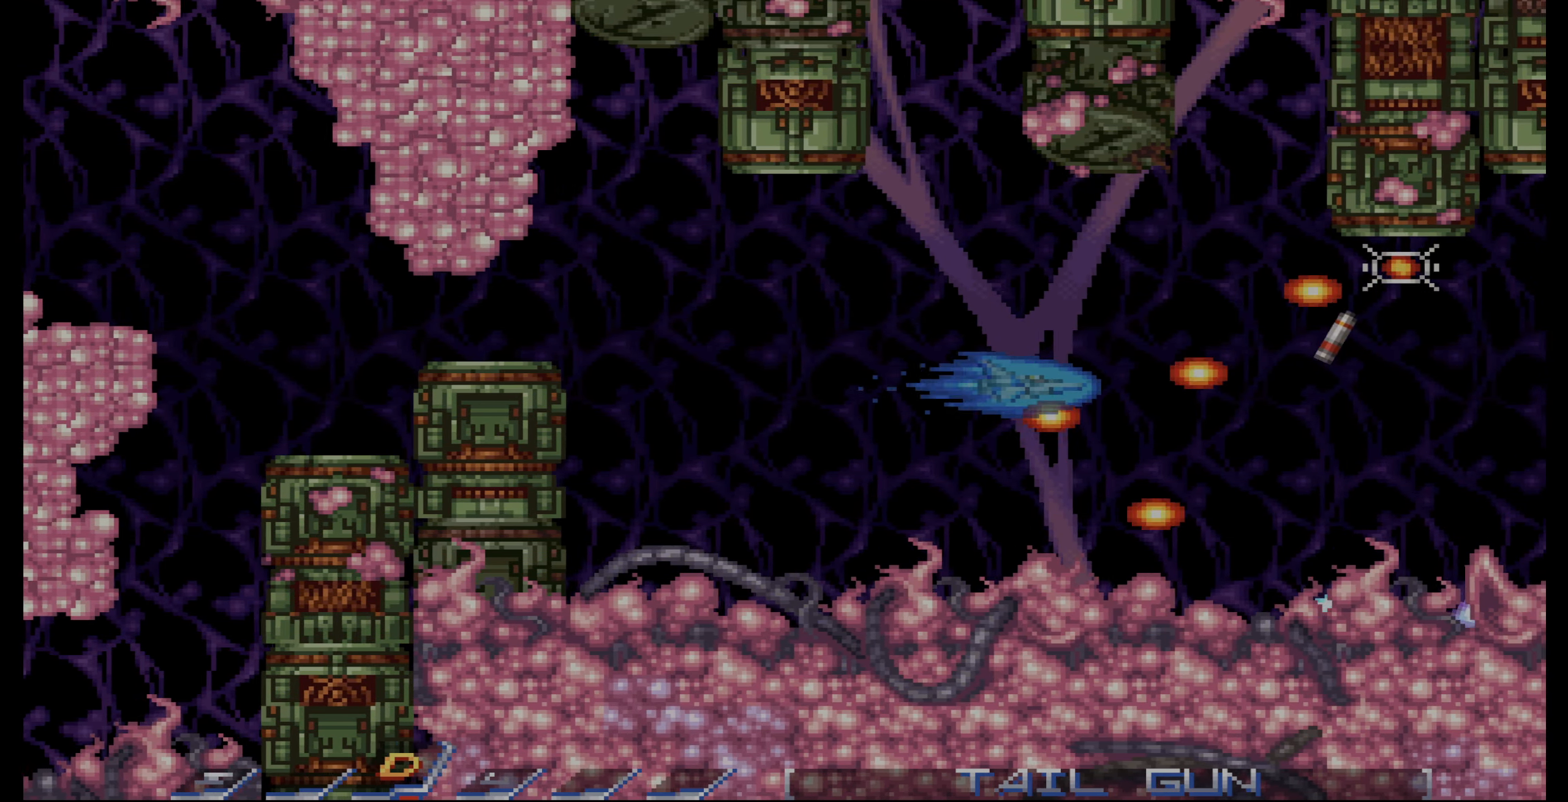
{"buttons": [], "events": [[67, "DPAD_UP", "down"], [167, "DPAD_UP", "up"], [350, "DPAD_RIGHT", "up"], [433, "DPAD_UP", "down"], [483, "DPAD_UP", "up"]]}
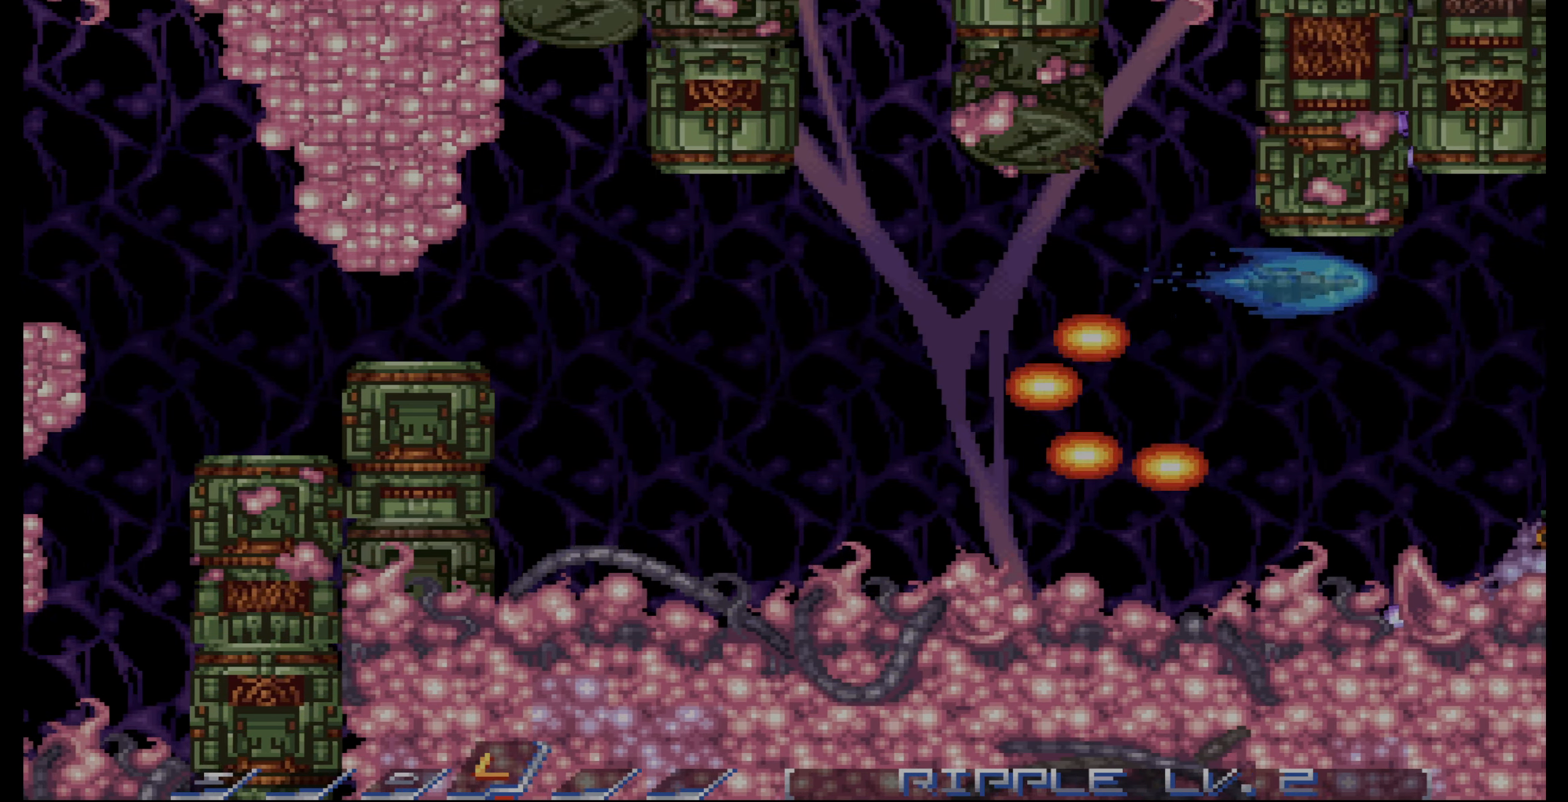
{"buttons": ["CROSS"], "events": [[17, "DPAD_DOWN", "down"], [117, "DPAD_DOWN", "up"], [167, "DPAD_LEFT", "down"], [266, "DPAD_DOWN", "down"], [366, "DPAD_DOWN", "up"], [383, "CROSS", "down"], [383, "DPAD_LEFT", "up"]]}
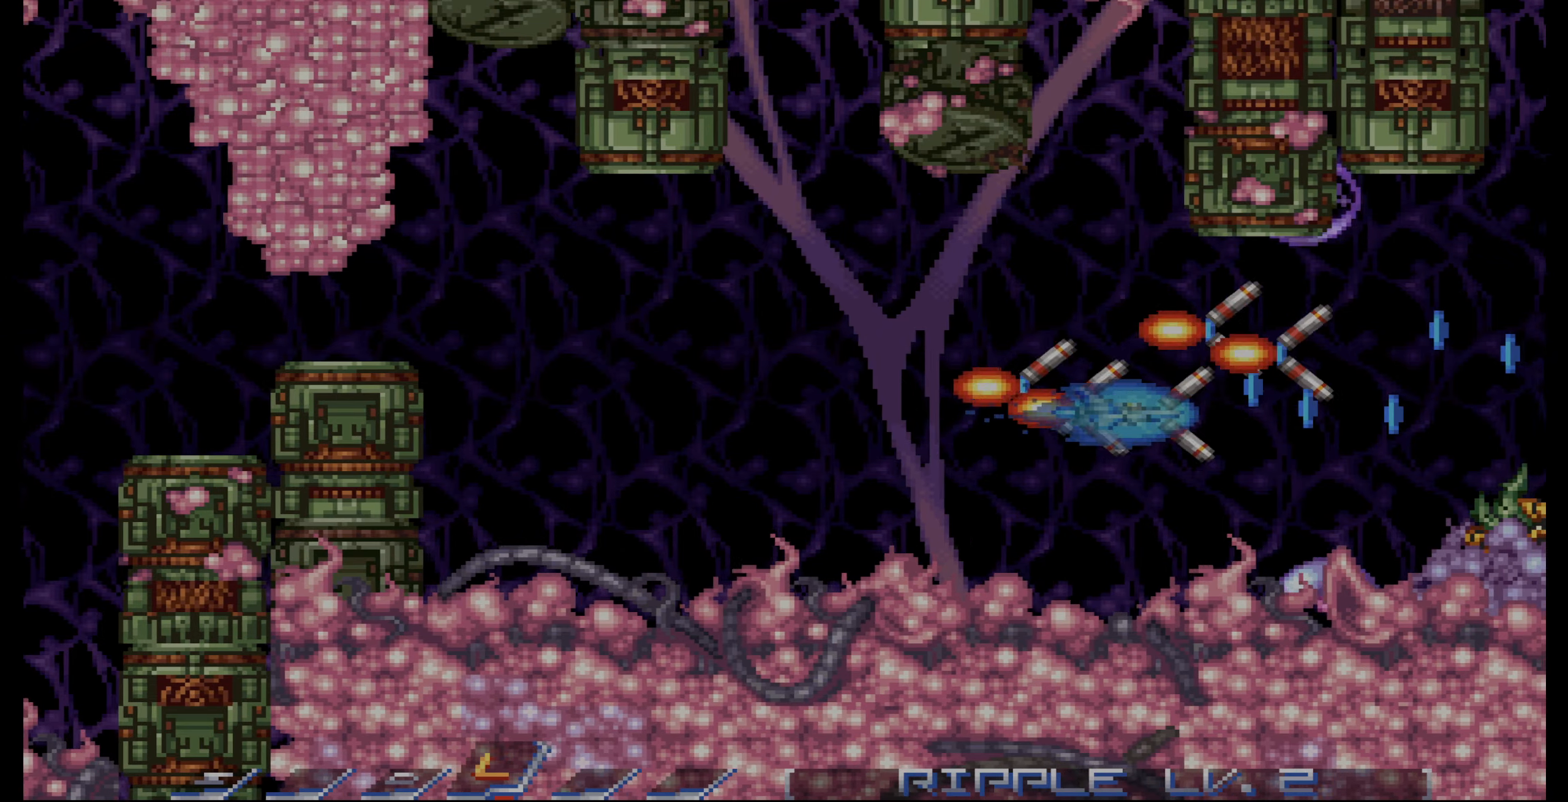
{"buttons": ["CROSS", "DPAD_LEFT"], "events": [[33, "DPAD_LEFT", "down"], [183, "DPAD_LEFT", "up"], [250, "DPAD_DOWN", "down"], [316, "DPAD_DOWN", "up"], [433, "DPAD_LEFT", "down"]]}
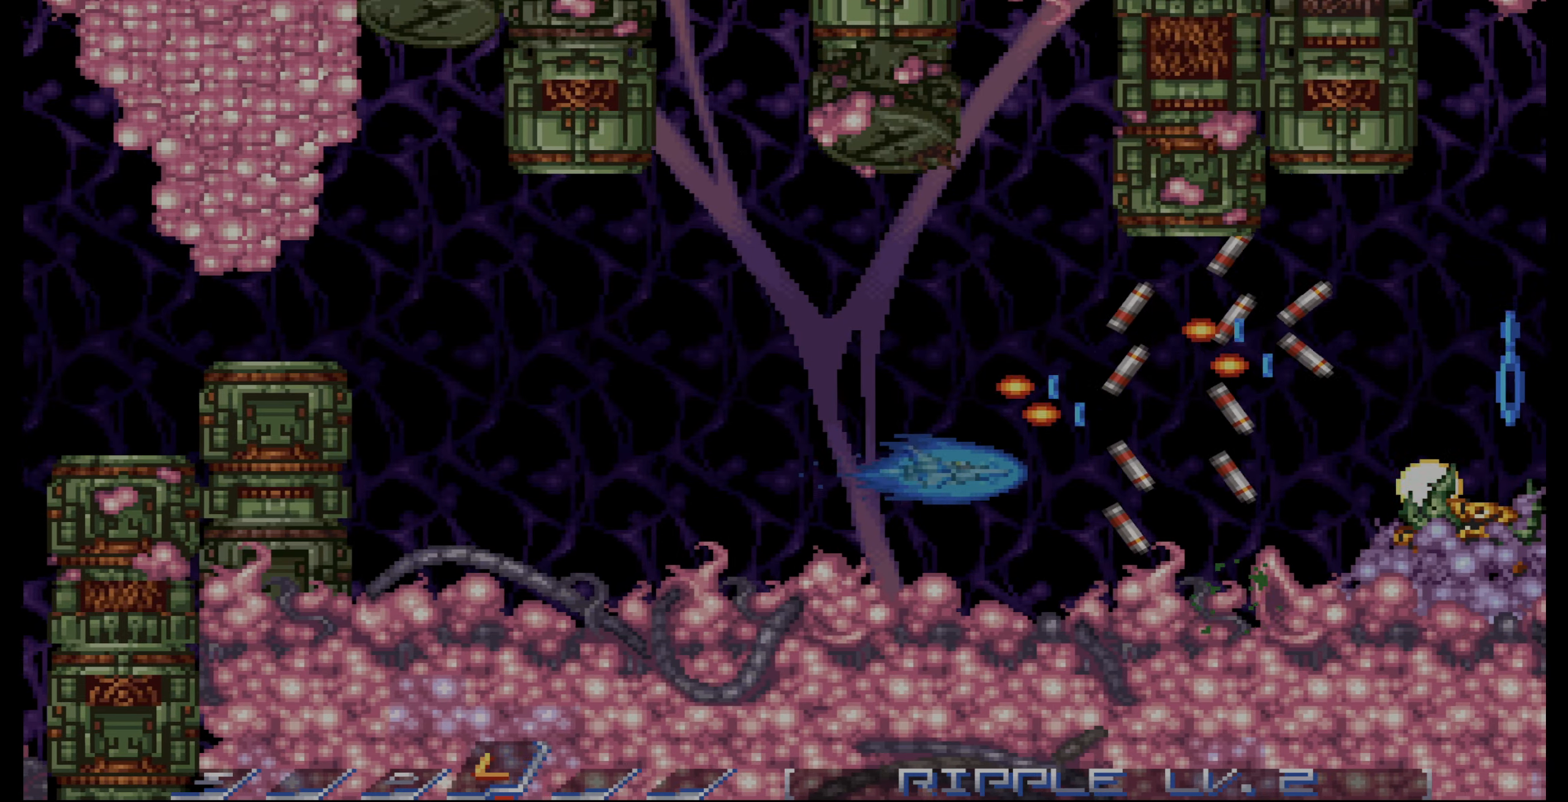
{"buttons": ["CROSS"]}